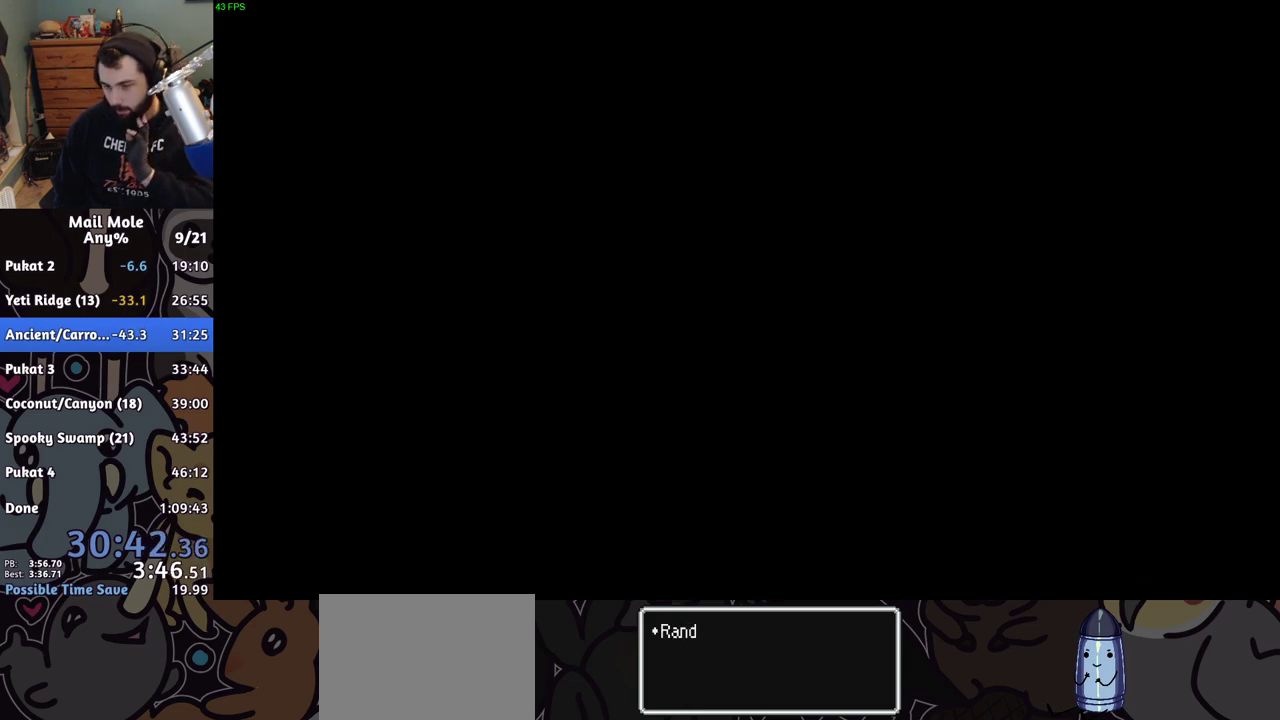
Gameplay with a controller (PlayStation layout); each line is a JSON object with the inputs held at the frame after it. "events" lists button and stick changes between this image and that frame as [ms after this image, input, new state], when the widget could be followed in between. Not read: L1 L2 R1 R2.
{"buttons": ["CROSS"], "left_stick": "center", "right_stick": "center", "events": [[33, "CROSS", "down"], [150, "CROSS", "up"], [217, "CROSS", "down"], [333, "CROSS", "up"], [417, "CROSS", "down"]]}
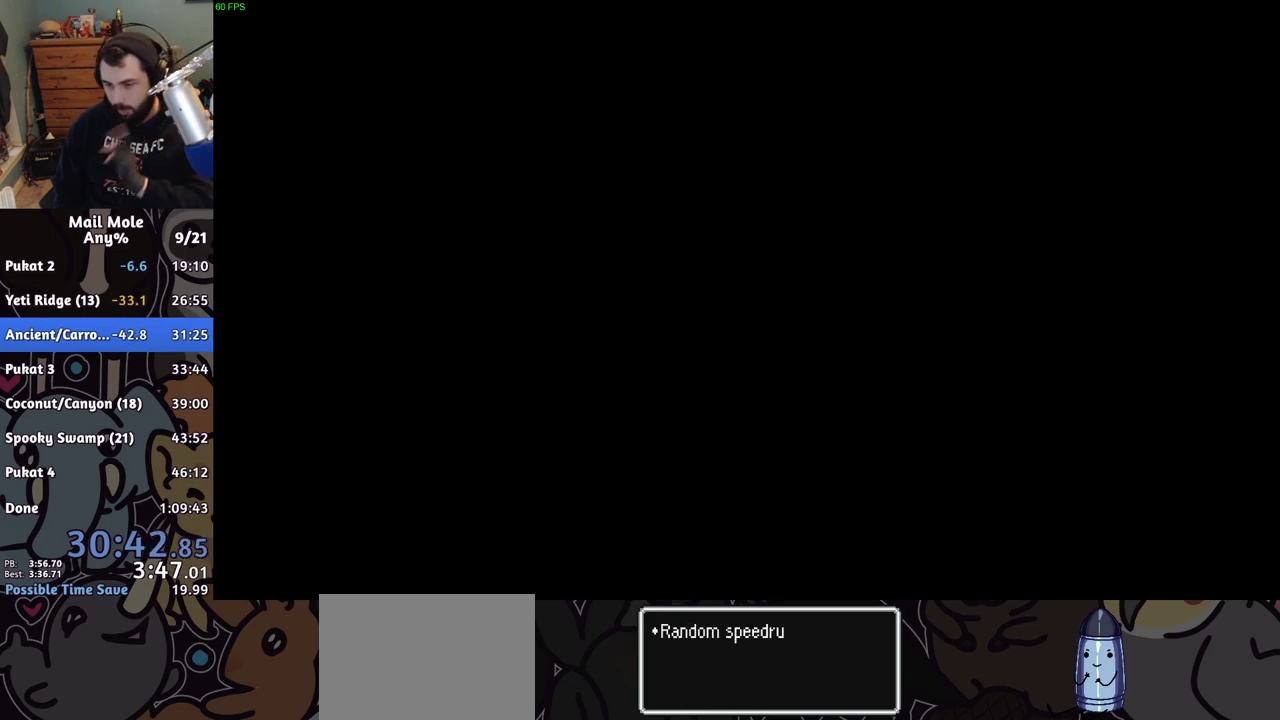
{"buttons": ["CROSS"], "left_stick": "center", "right_stick": "center", "events": [[17, "CROSS", "up"], [100, "CROSS", "down"], [217, "CROSS", "up"], [283, "CROSS", "down"], [417, "CROSS", "up"], [467, "CROSS", "down"]]}
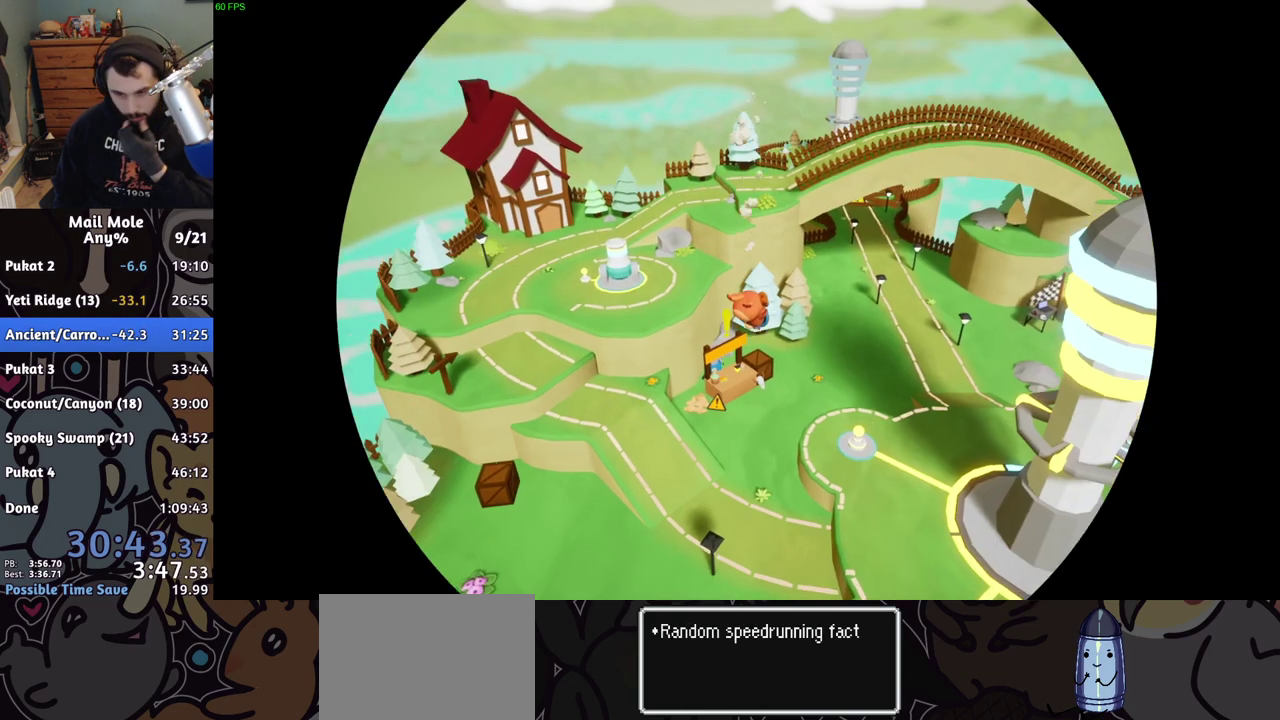
{"buttons": [], "left_stick": "center", "right_stick": "center", "events": [[83, "CROSS", "up"], [150, "CROSS", "down"], [267, "CROSS", "up"], [333, "CROSS", "down"], [467, "CROSS", "up"]]}
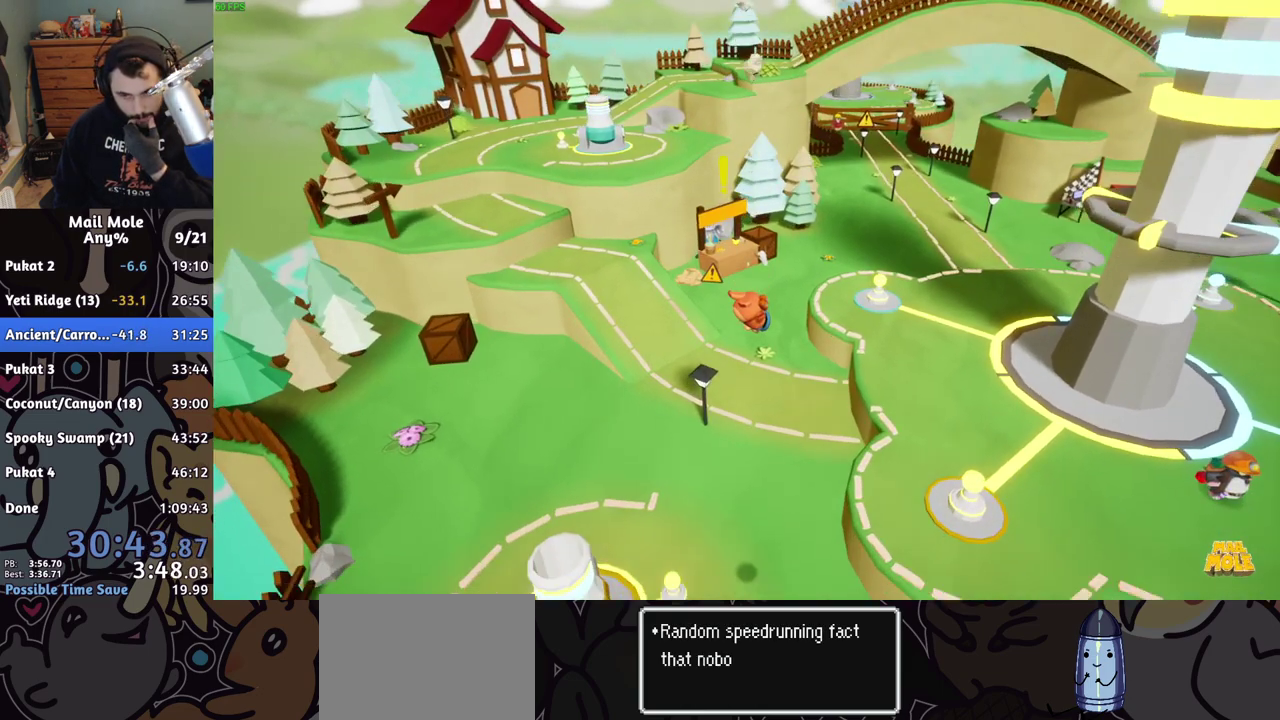
{"buttons": [], "left_stick": "center", "right_stick": "center", "events": [[50, "CROSS", "down"], [150, "CROSS", "up"], [417, "CROSS", "down"], [467, "CROSS", "up"]]}
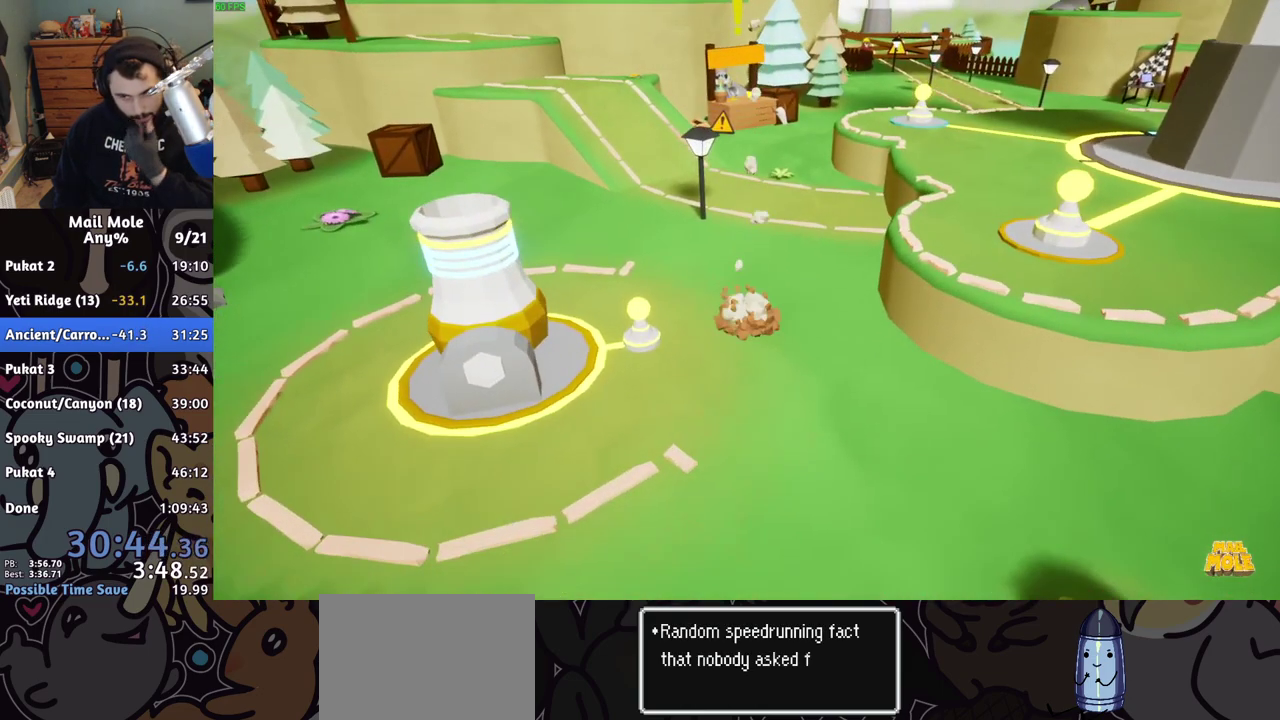
{"buttons": [], "left_stick": "center", "right_stick": "center", "events": [[67, "CROSS", "down"], [167, "CROSS", "up"], [233, "CROSS", "down"], [333, "CROSS", "up"], [417, "CROSS", "down"], [500, "CROSS", "up"]]}
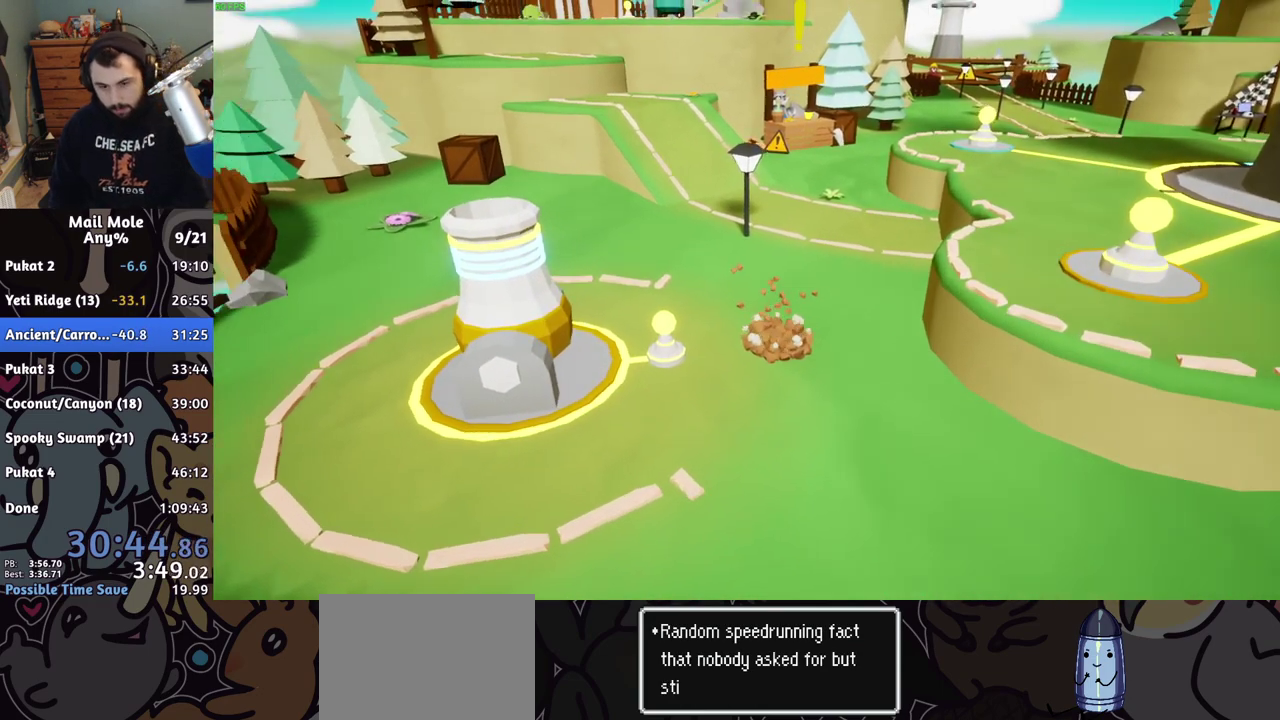
{"buttons": [], "left_stick": "center", "right_stick": "center", "events": [[117, "CROSS", "down"], [183, "CROSS", "up"], [267, "CROSS", "down"], [333, "CROSS", "up"], [417, "CROSS", "down"], [483, "CROSS", "up"]]}
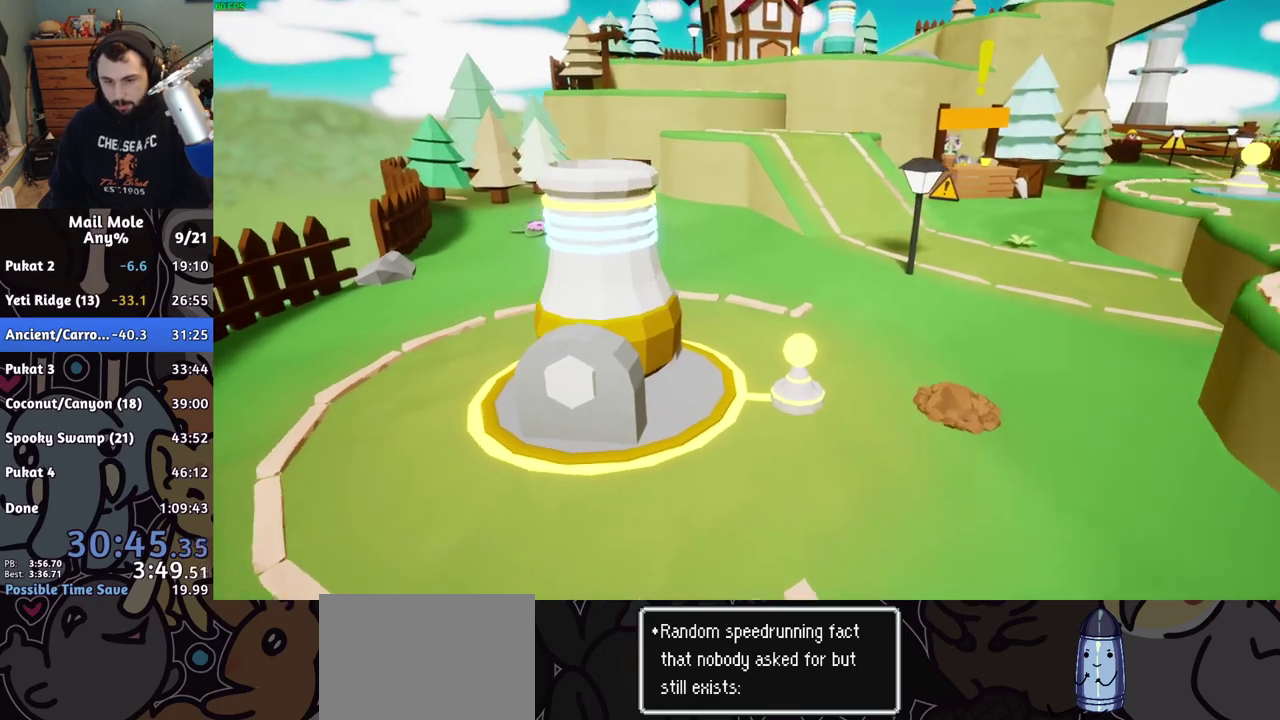
{"buttons": [], "left_stick": "center", "right_stick": "center", "events": [[67, "CROSS", "down"], [117, "CROSS", "up"], [433, "CROSS", "down"], [483, "CROSS", "up"]]}
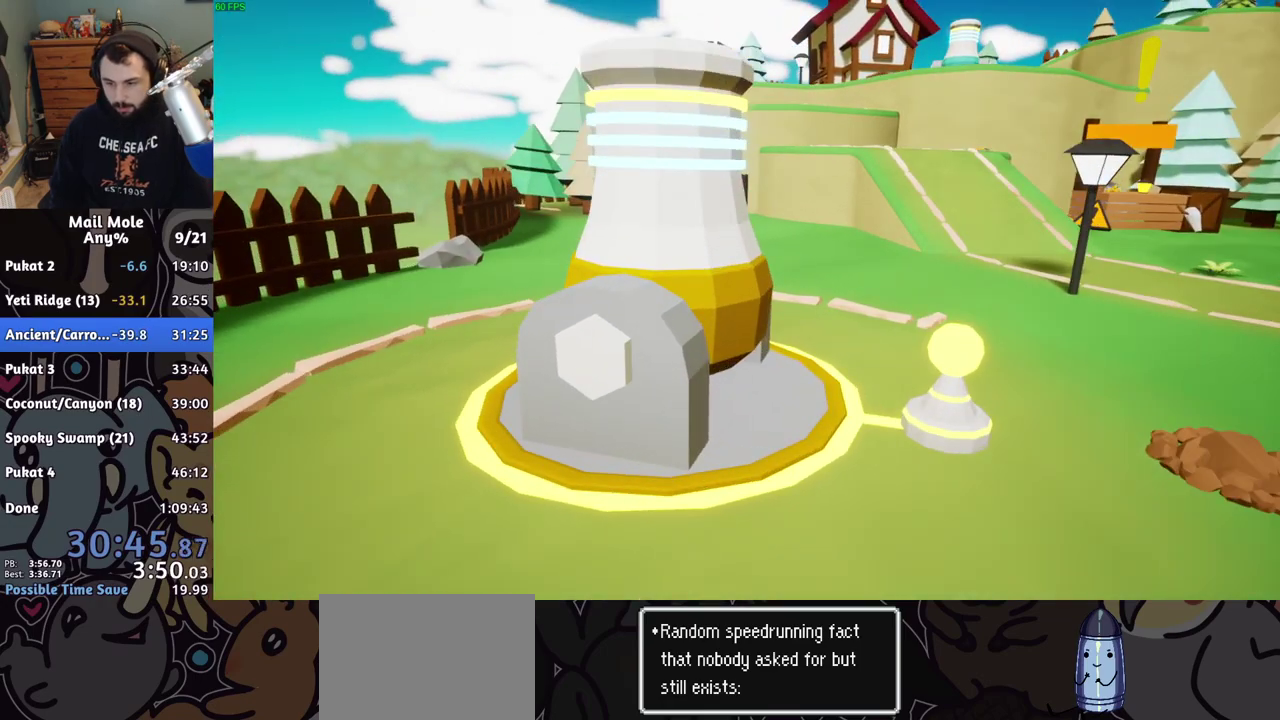
{"buttons": [], "left_stick": "center", "right_stick": "center", "events": [[67, "CROSS", "down"], [117, "CROSS", "up"], [183, "CROSS", "down"], [250, "CROSS", "up"], [317, "CROSS", "down"], [383, "CROSS", "up"], [450, "CROSS", "down"], [500, "CROSS", "up"]]}
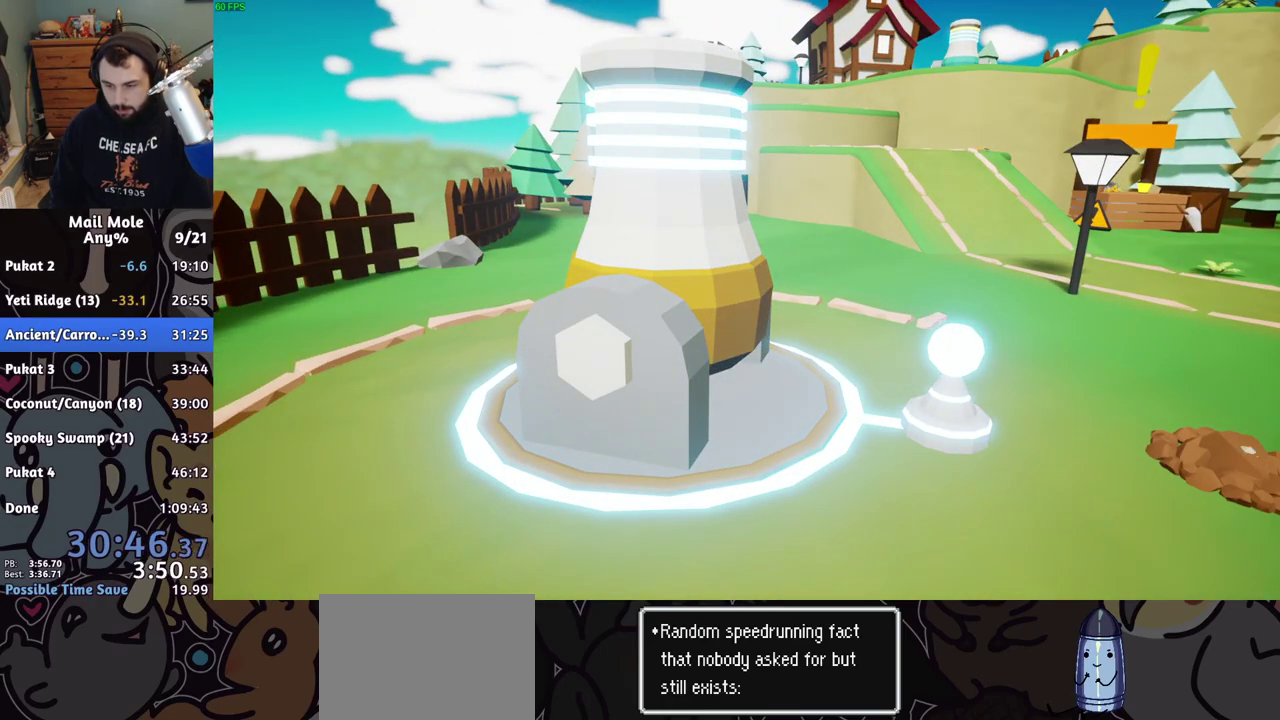
{"buttons": [], "left_stick": "center", "right_stick": "center", "events": [[83, "CROSS", "down"], [150, "CROSS", "up"], [233, "CROSS", "down"], [283, "CROSS", "up"], [367, "CROSS", "down"], [417, "CROSS", "up"]]}
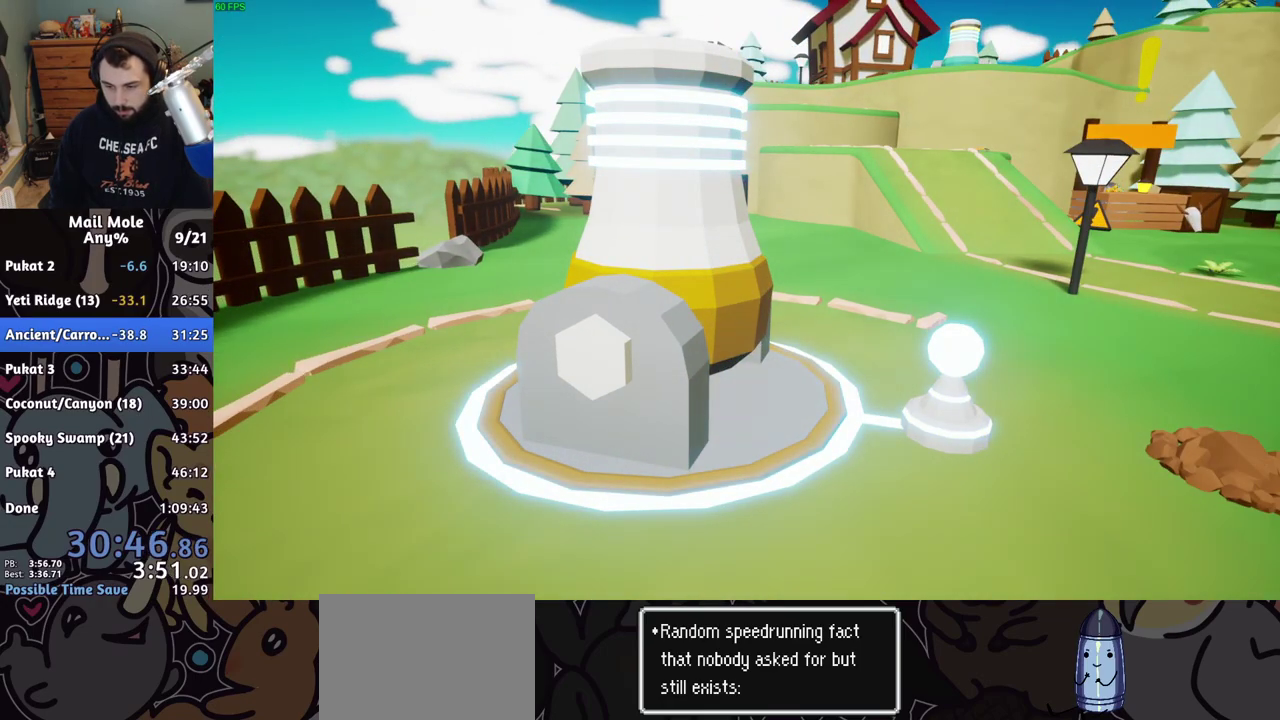
{"buttons": ["CROSS"], "left_stick": "center", "right_stick": "center", "events": [[267, "CROSS", "down"], [317, "CROSS", "up"], [467, "CROSS", "down"]]}
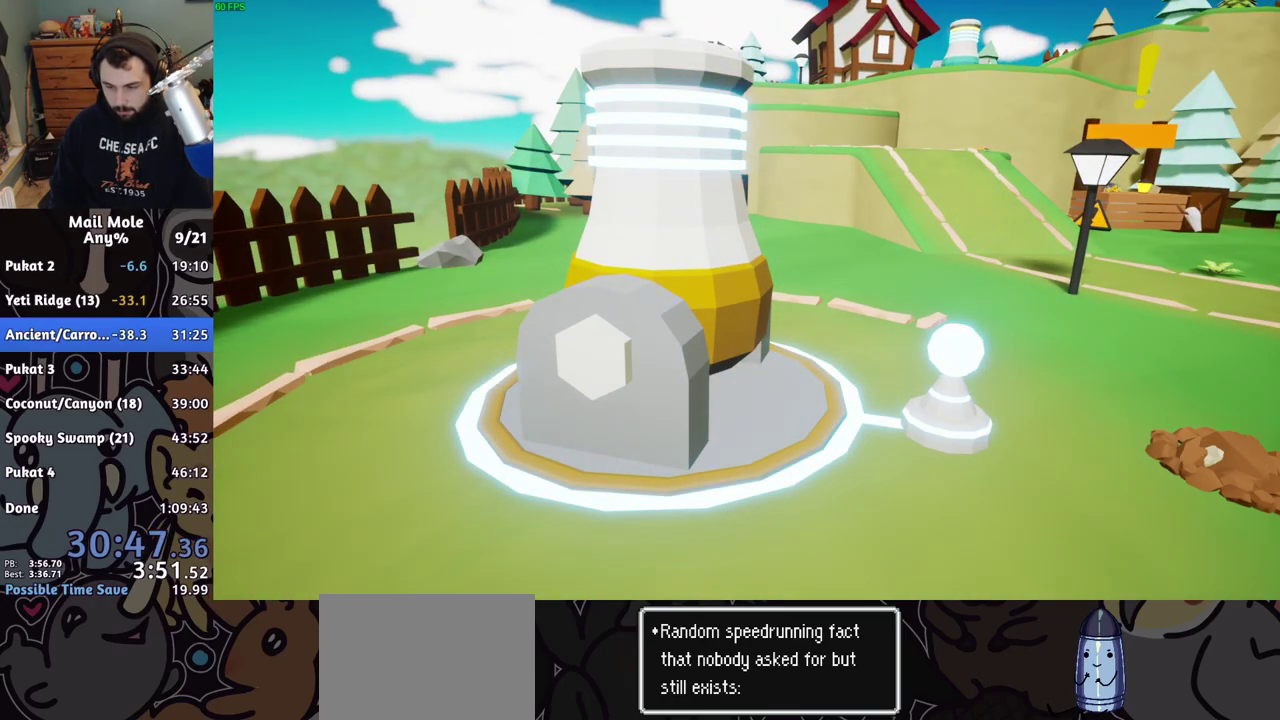
{"buttons": [], "left_stick": "center", "right_stick": "center", "events": [[33, "CROSS", "up"], [100, "CROSS", "down"], [167, "CROSS", "up"], [233, "CROSS", "down"], [300, "CROSS", "up"], [383, "CROSS", "down"], [450, "CROSS", "up"]]}
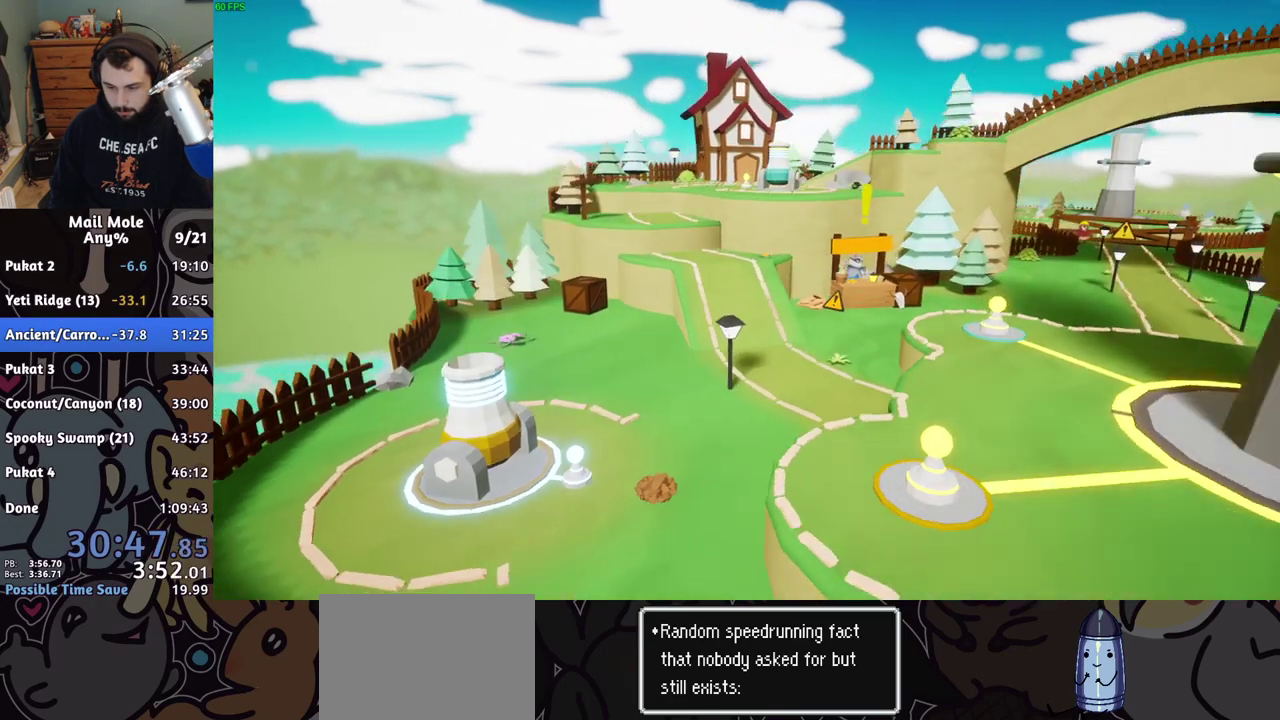
{"buttons": ["CROSS"], "left_stick": "center", "right_stick": "center", "events": [[33, "CROSS", "down"], [83, "CROSS", "up"], [183, "CROSS", "down"], [250, "CROSS", "up"], [333, "CROSS", "down"], [400, "CROSS", "up"], [467, "CROSS", "down"]]}
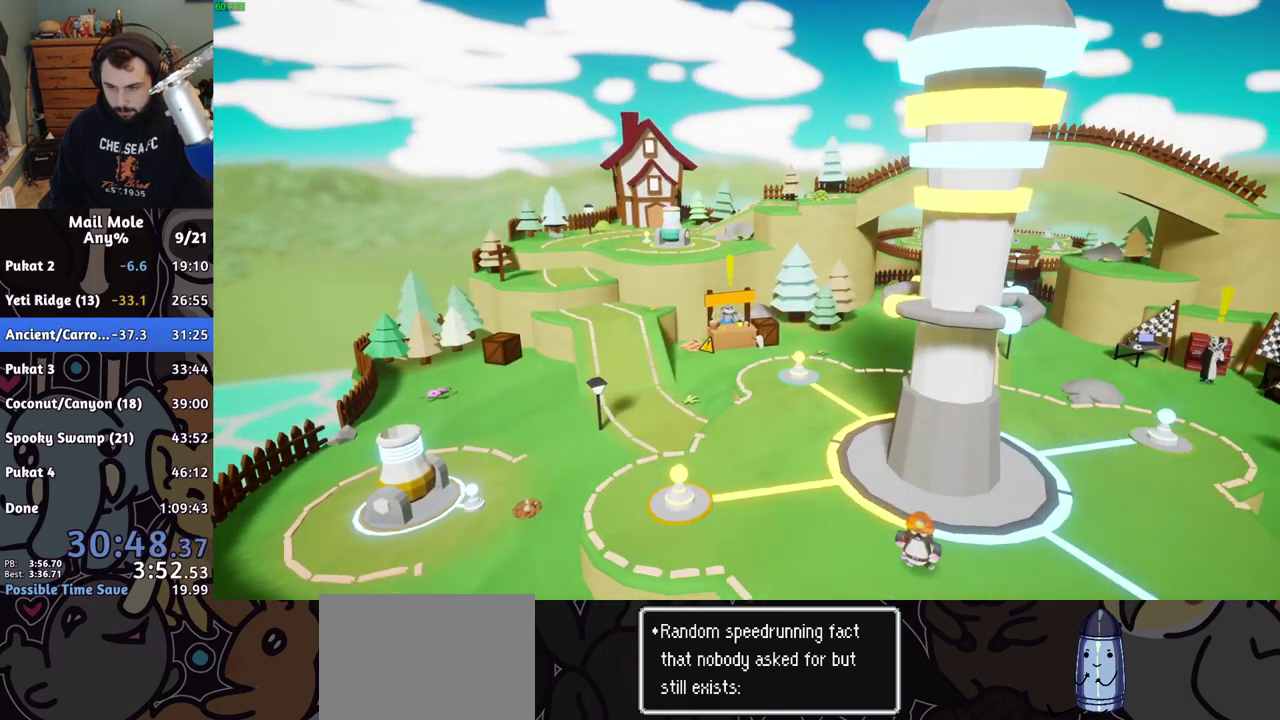
{"buttons": [], "left_stick": "center", "right_stick": "center", "events": [[50, "CROSS", "up"], [133, "CROSS", "down"], [217, "CROSS", "up"], [283, "CROSS", "down"], [350, "CROSS", "up"], [433, "CROSS", "down"], [500, "CROSS", "up"]]}
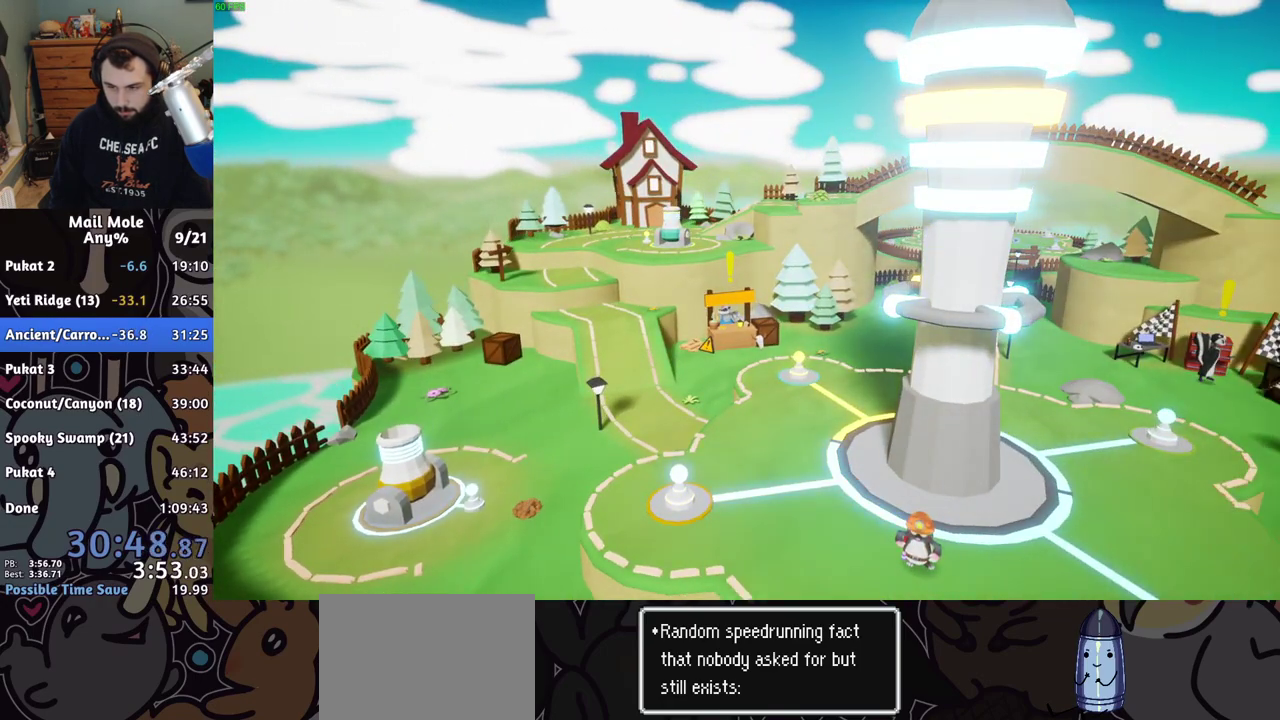
{"buttons": [], "left_stick": "center", "right_stick": "center", "events": [[67, "CROSS", "down"], [150, "CROSS", "up"], [217, "CROSS", "down"], [300, "CROSS", "up"], [367, "CROSS", "down"], [433, "CROSS", "up"]]}
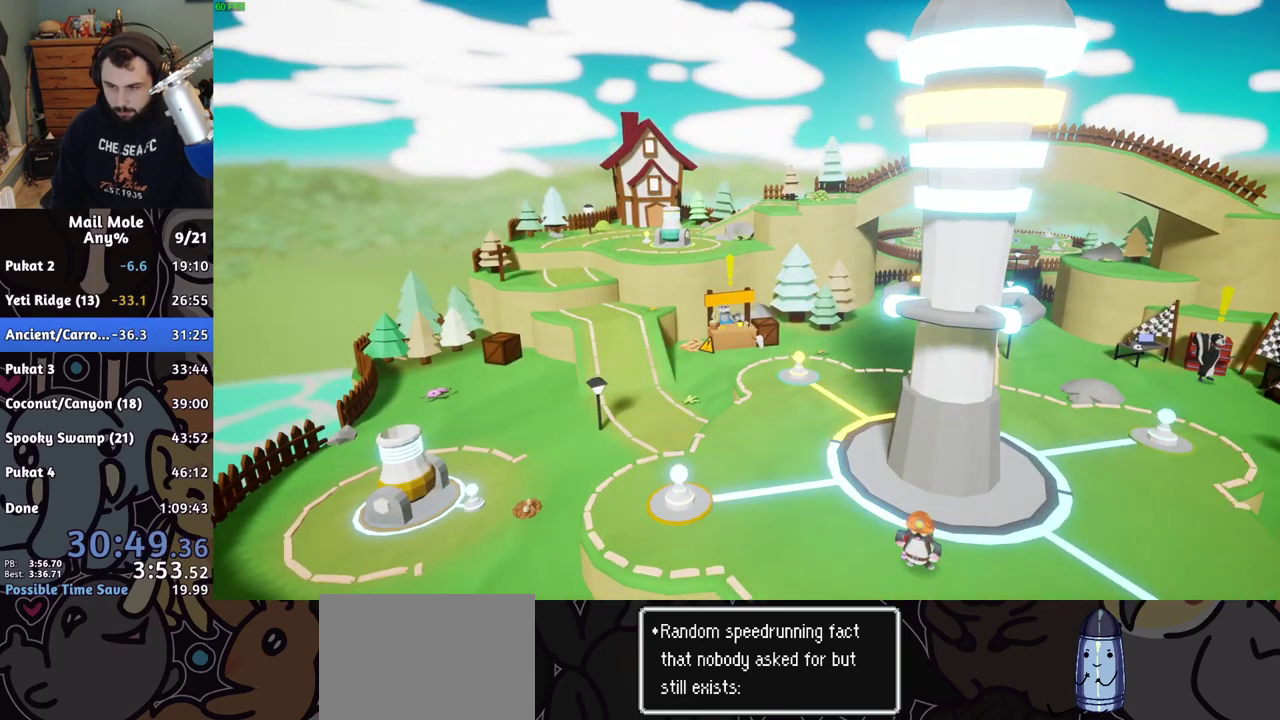
{"buttons": ["CROSS"], "left_stick": "center", "right_stick": "center", "events": [[17, "CROSS", "down"], [100, "CROSS", "up"], [167, "CROSS", "down"], [233, "CROSS", "up"], [317, "CROSS", "down"], [383, "CROSS", "up"], [467, "CROSS", "down"]]}
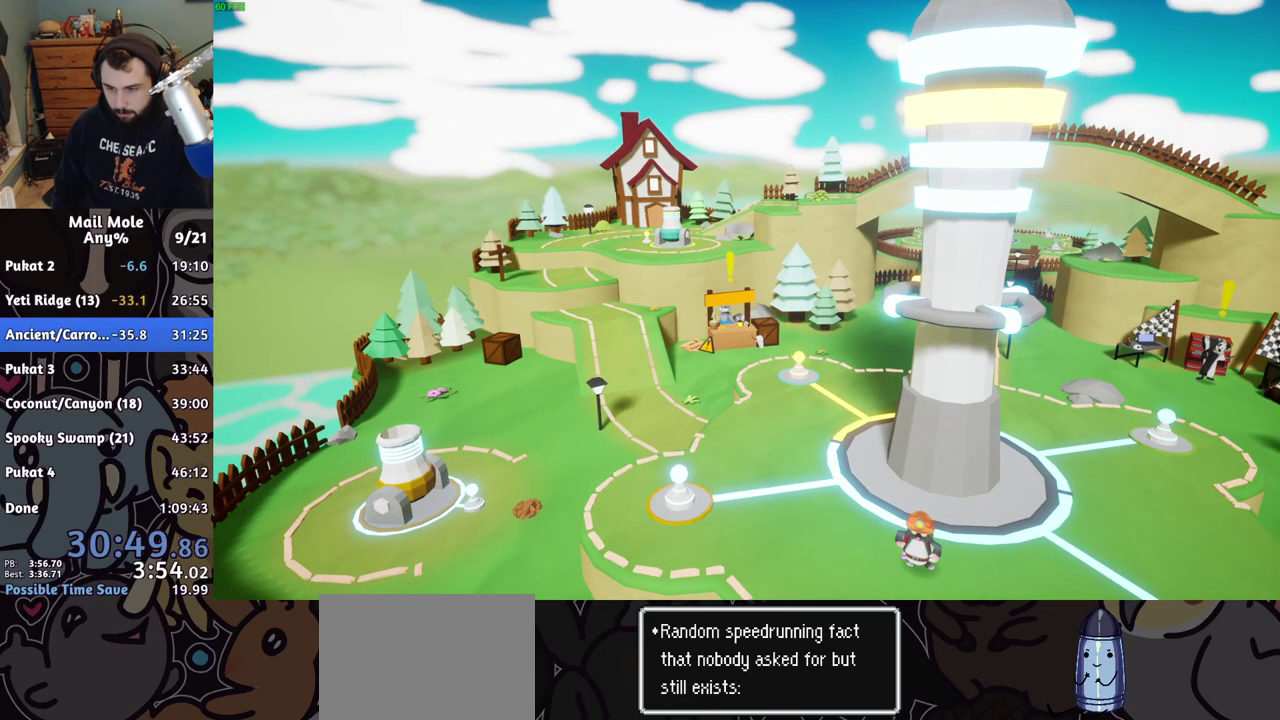
{"buttons": [], "left_stick": "center", "right_stick": "center", "events": [[33, "CROSS", "up"], [100, "CROSS", "down"], [183, "CROSS", "up"], [267, "CROSS", "down"], [333, "CROSS", "up"], [417, "CROSS", "down"], [483, "CROSS", "up"]]}
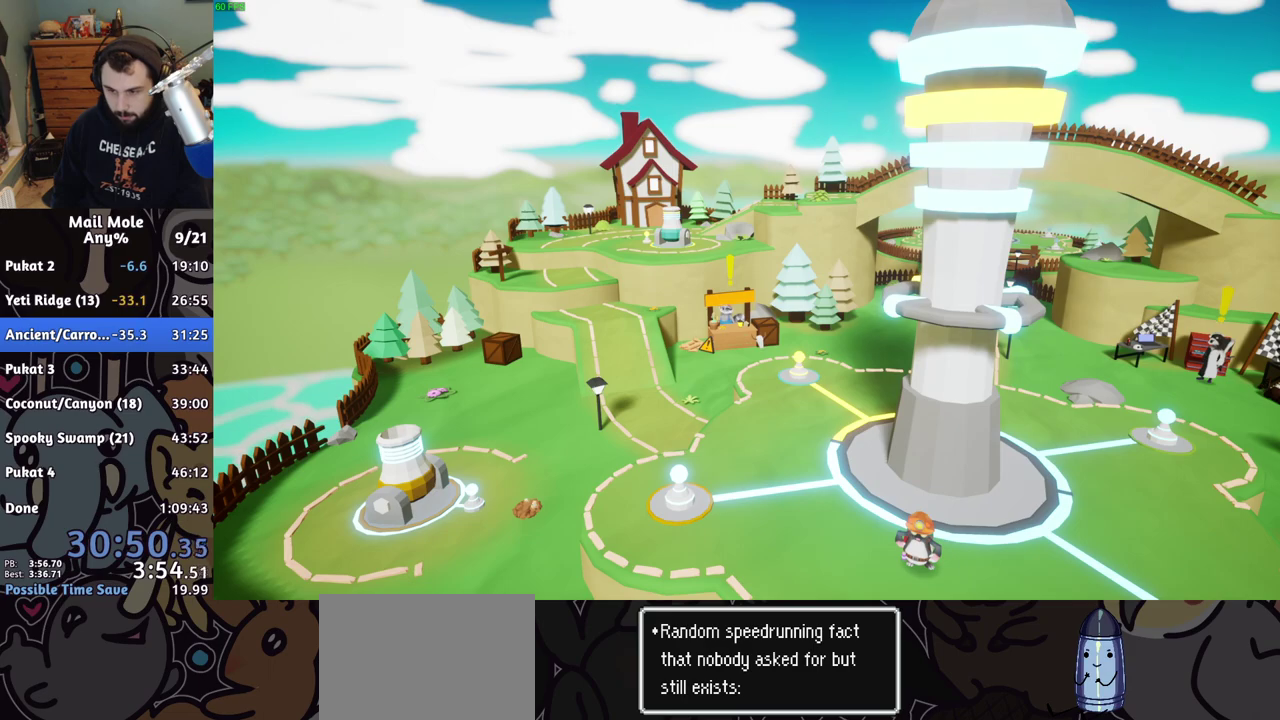
{"buttons": [], "left_stick": "center", "right_stick": "center", "events": [[50, "CROSS", "down"], [133, "CROSS", "up"], [217, "CROSS", "down"], [300, "CROSS", "up"], [367, "CROSS", "down"], [467, "CROSS", "up"]]}
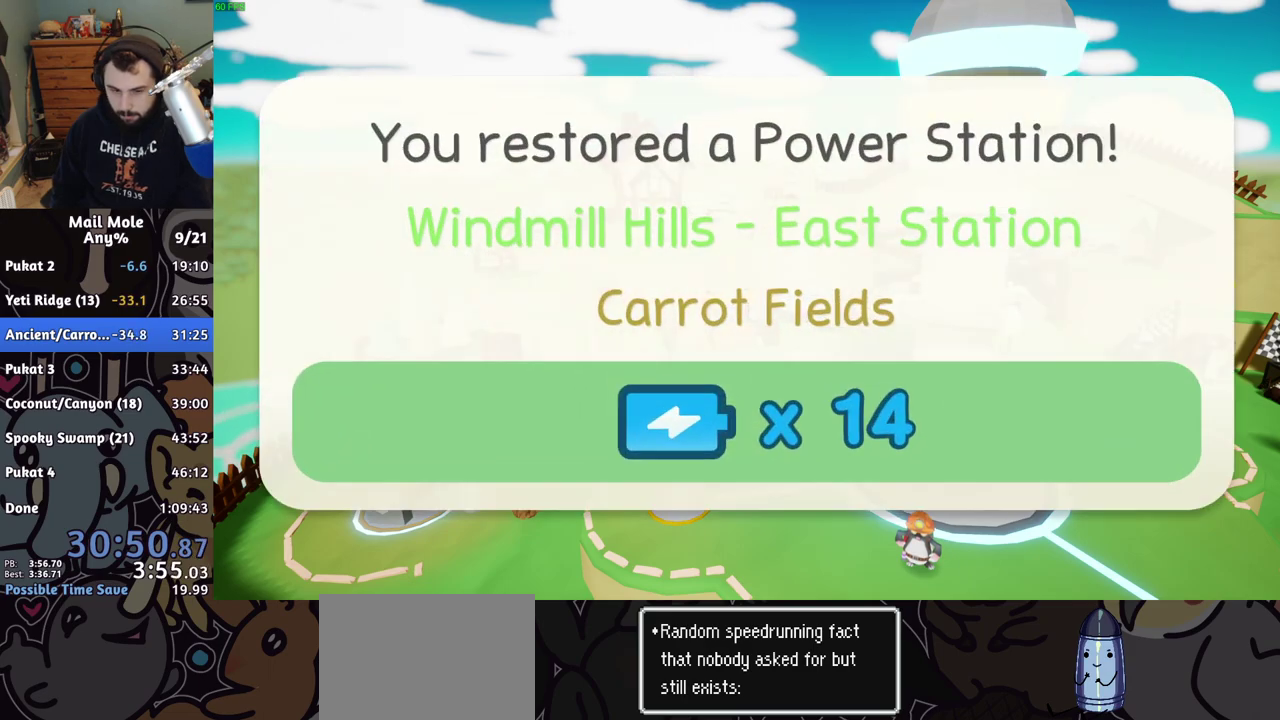
{"buttons": [], "left_stick": "center", "right_stick": "center", "events": [[33, "CROSS", "down"], [117, "CROSS", "up"], [200, "CROSS", "down"], [283, "CROSS", "up"], [350, "CROSS", "down"], [433, "CROSS", "up"]]}
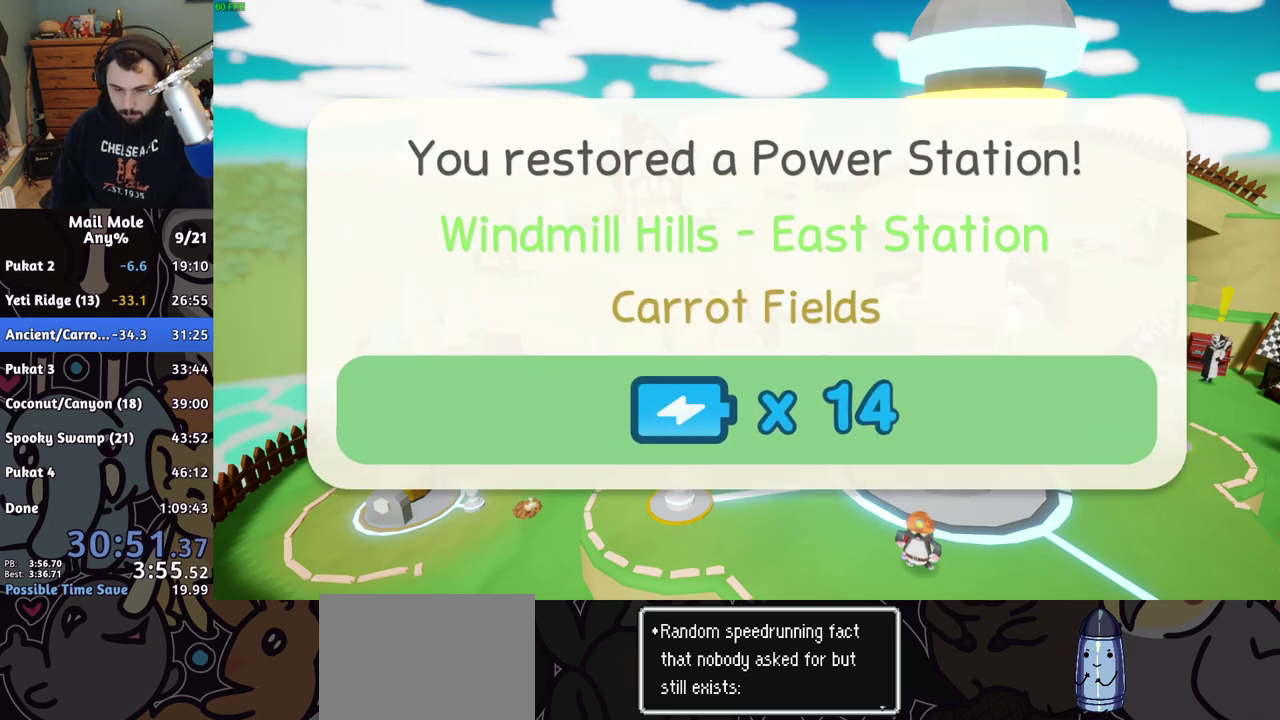
{"buttons": ["CROSS"], "left_stick": "center", "right_stick": "center", "events": [[17, "CROSS", "down"], [100, "CROSS", "up"], [183, "CROSS", "down"], [267, "CROSS", "up"], [350, "CROSS", "down"], [433, "CROSS", "up"], [483, "CROSS", "down"]]}
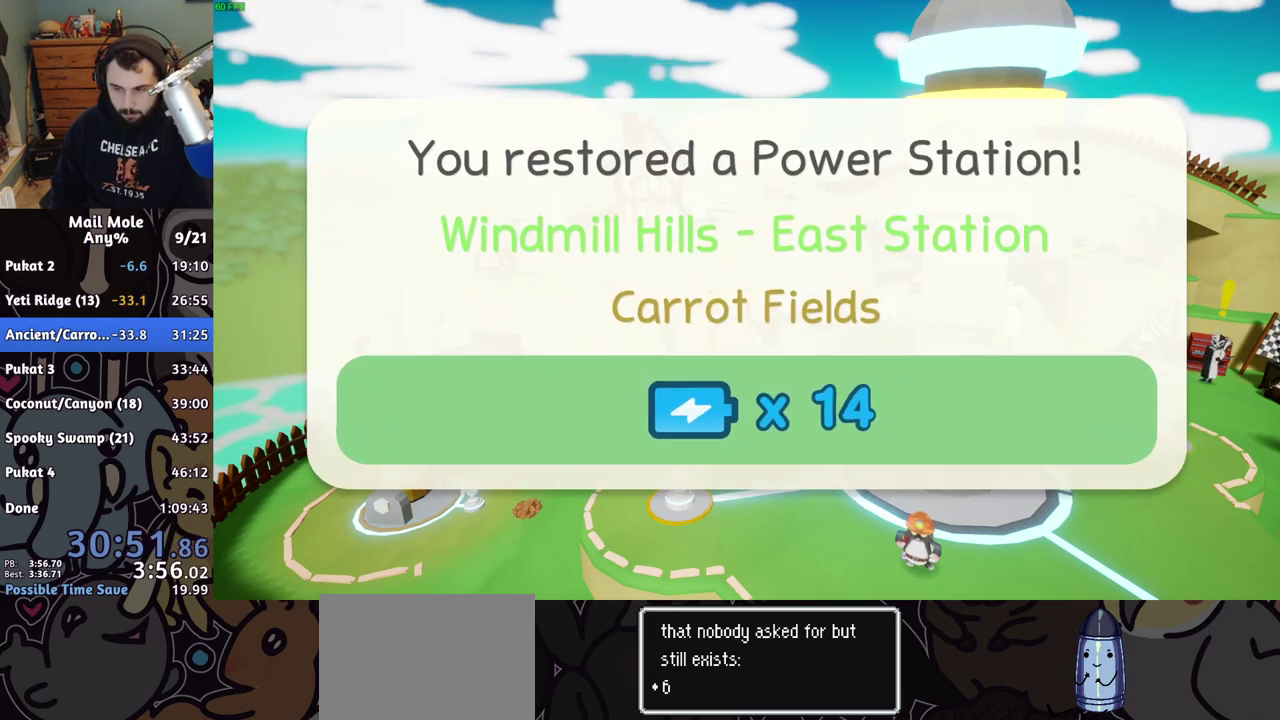
{"buttons": ["CROSS"], "left_stick": "center", "right_stick": "center", "events": [[83, "CROSS", "up"], [150, "CROSS", "down"], [233, "CROSS", "up"], [283, "CROSS", "down"], [367, "CROSS", "up"], [450, "CROSS", "down"]]}
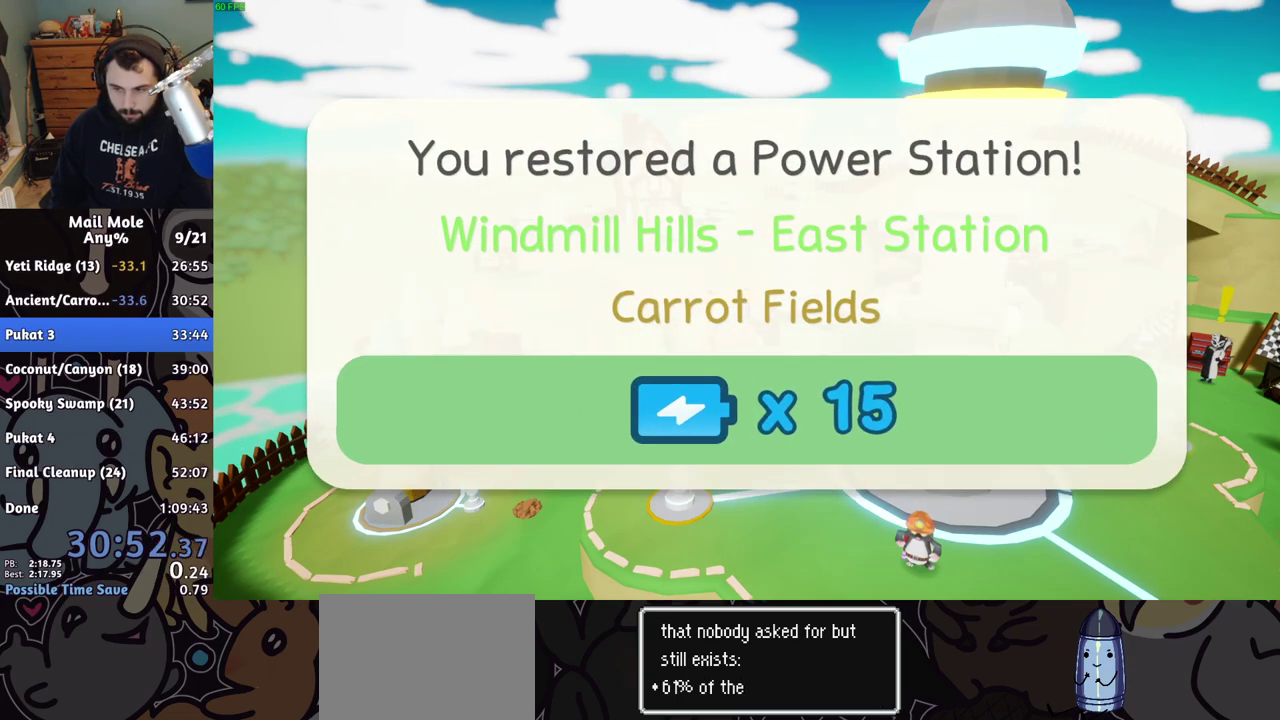
{"buttons": [], "left_stick": "center", "right_stick": "center", "events": [[33, "CROSS", "up"], [100, "CROSS", "down"], [183, "CROSS", "up"], [250, "CROSS", "down"], [333, "CROSS", "up"], [417, "CROSS", "down"], [483, "CROSS", "up"]]}
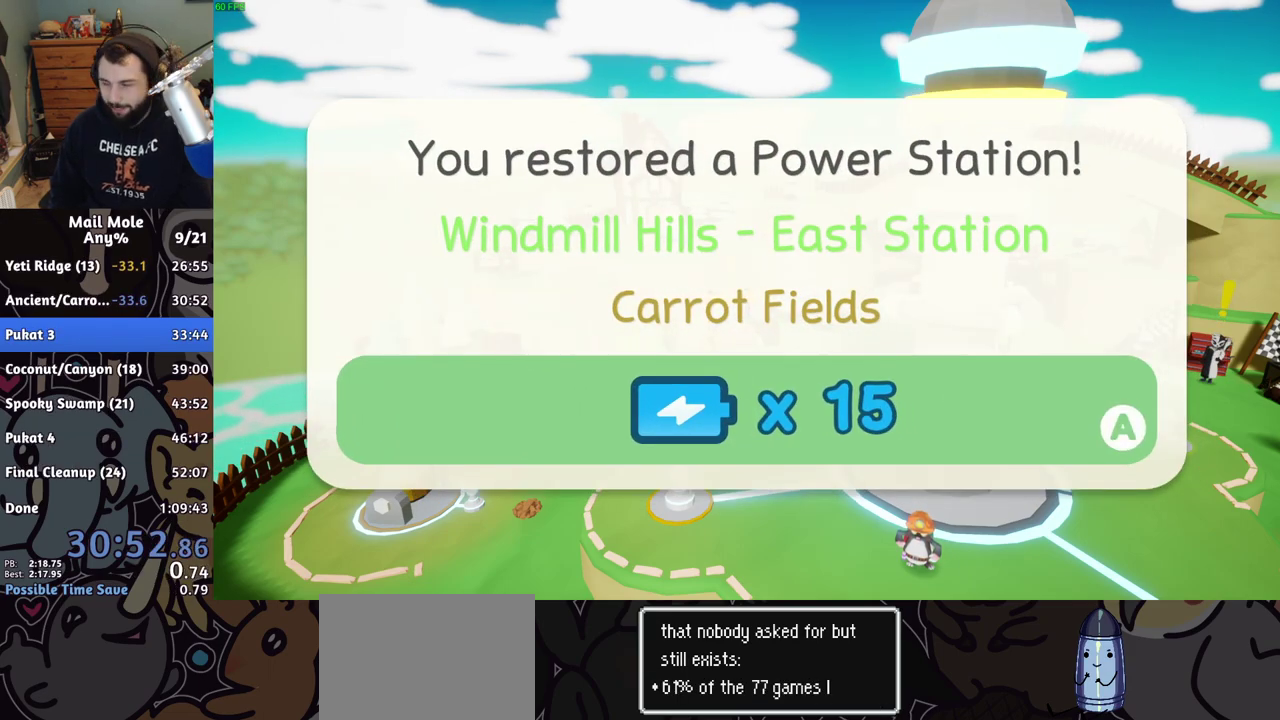
{"buttons": ["CROSS"], "left_stick": "center", "right_stick": "center", "events": [[50, "CROSS", "down"], [133, "CROSS", "up"], [200, "CROSS", "down"], [267, "CROSS", "up"], [350, "CROSS", "down"], [400, "CROSS", "up"], [483, "CROSS", "down"]]}
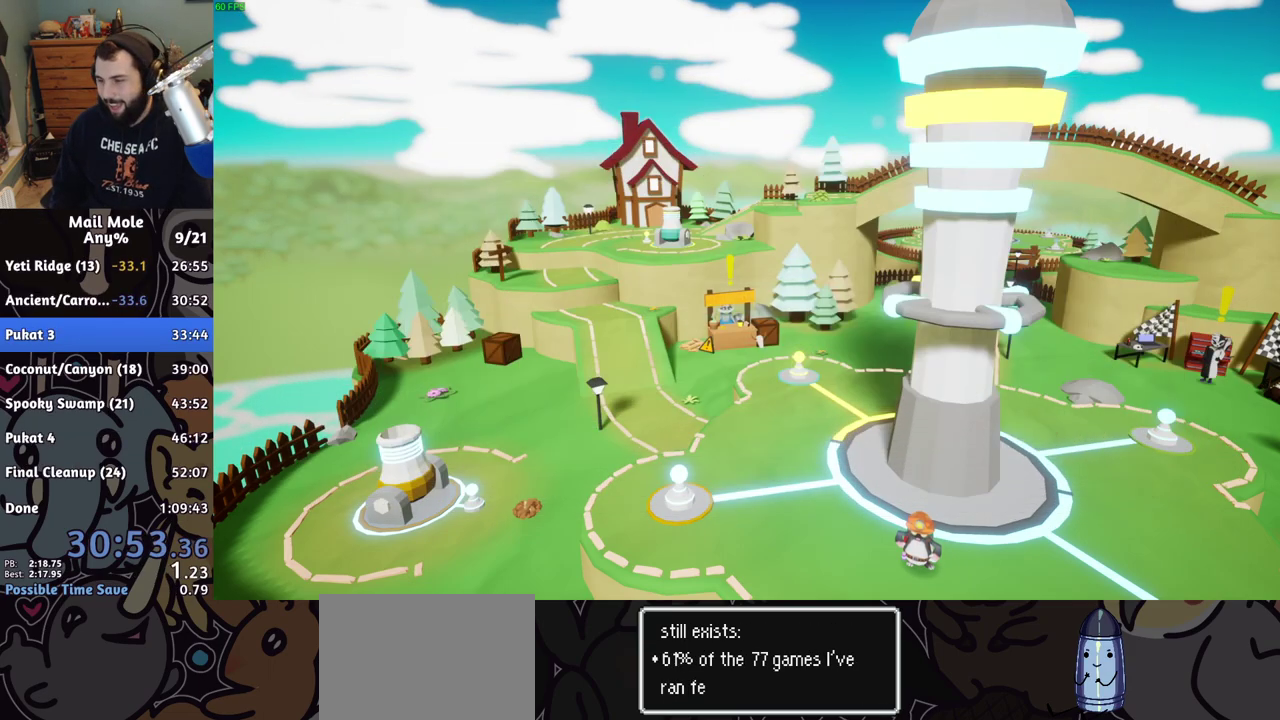
{"buttons": [], "left_stick": "center", "right_stick": "center", "events": [[33, "CROSS", "up"], [117, "CROSS", "down"], [183, "CROSS", "up"], [267, "CROSS", "down"], [317, "CROSS", "up"], [400, "CROSS", "down"], [467, "CROSS", "up"]]}
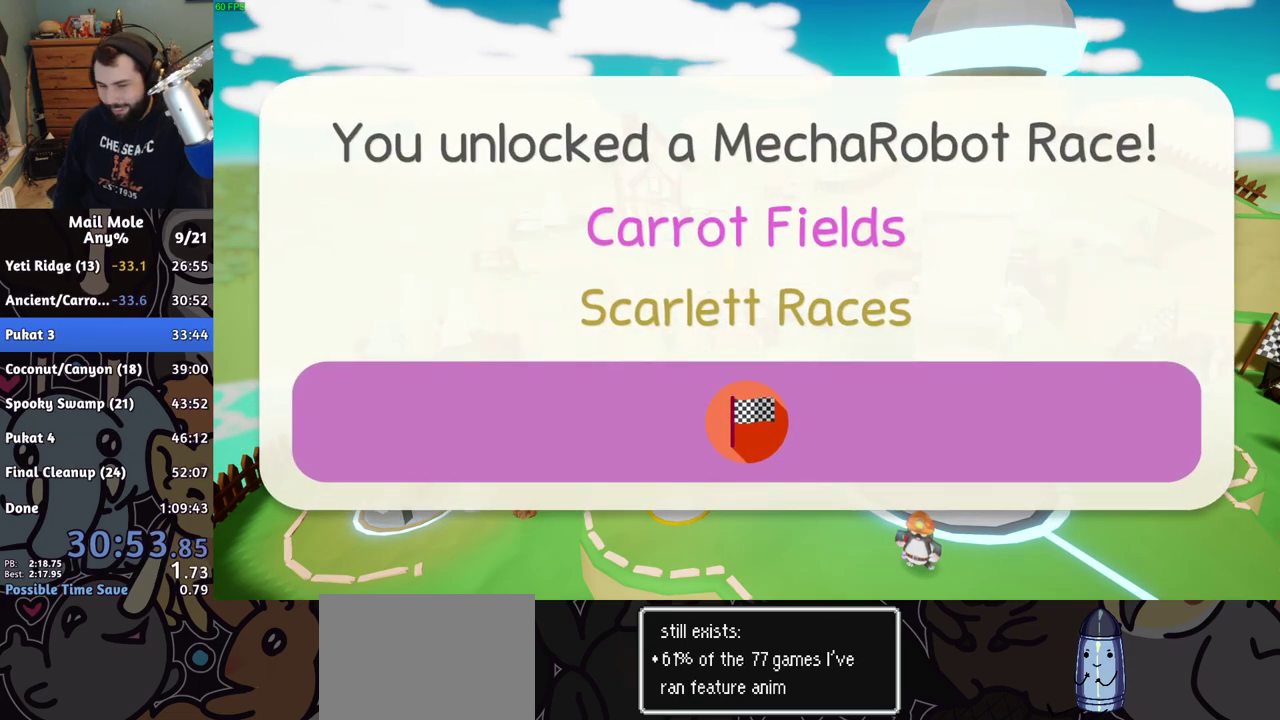
{"buttons": [], "left_stick": "center", "right_stick": "center", "events": [[33, "CROSS", "down"], [100, "CROSS", "up"], [150, "CROSS", "down"], [200, "CROSS", "up"], [283, "CROSS", "down"], [367, "CROSS", "up"]]}
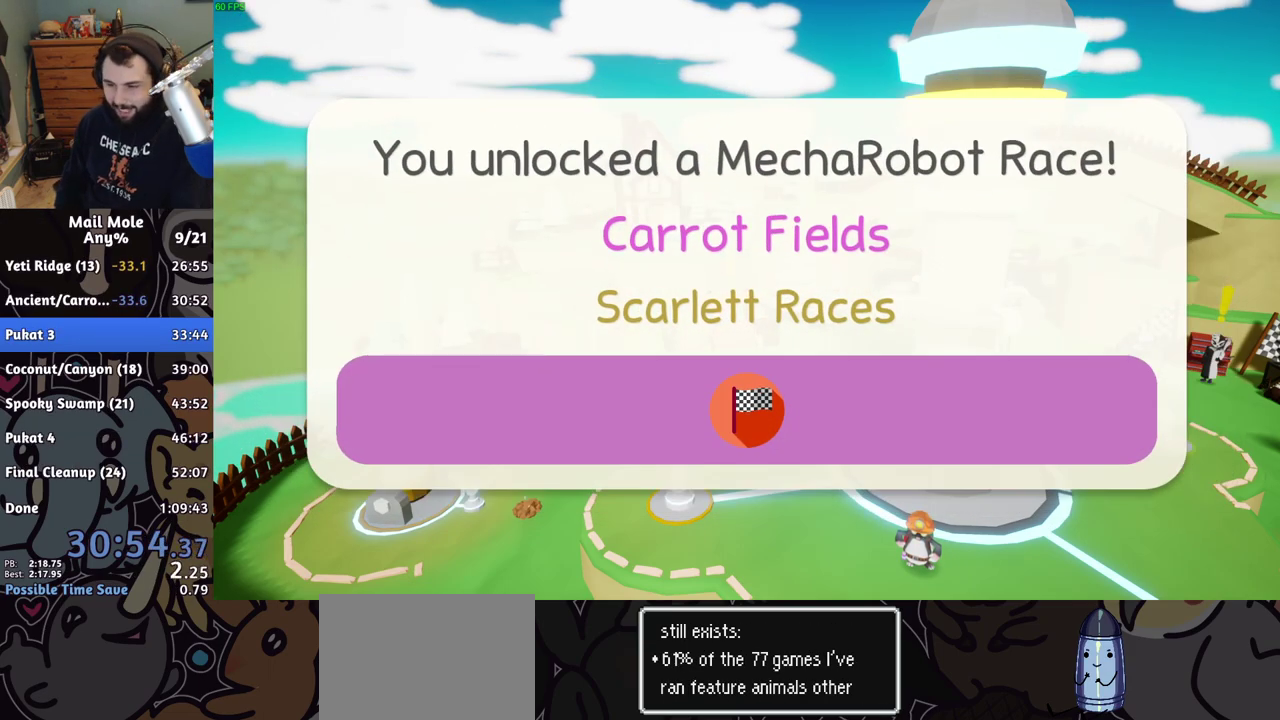
{"buttons": [], "left_stick": "center", "right_stick": "center", "events": [[183, "CROSS", "down"], [233, "CROSS", "up"], [300, "CROSS", "down"], [350, "CROSS", "up"], [433, "CROSS", "down"], [483, "CROSS", "up"]]}
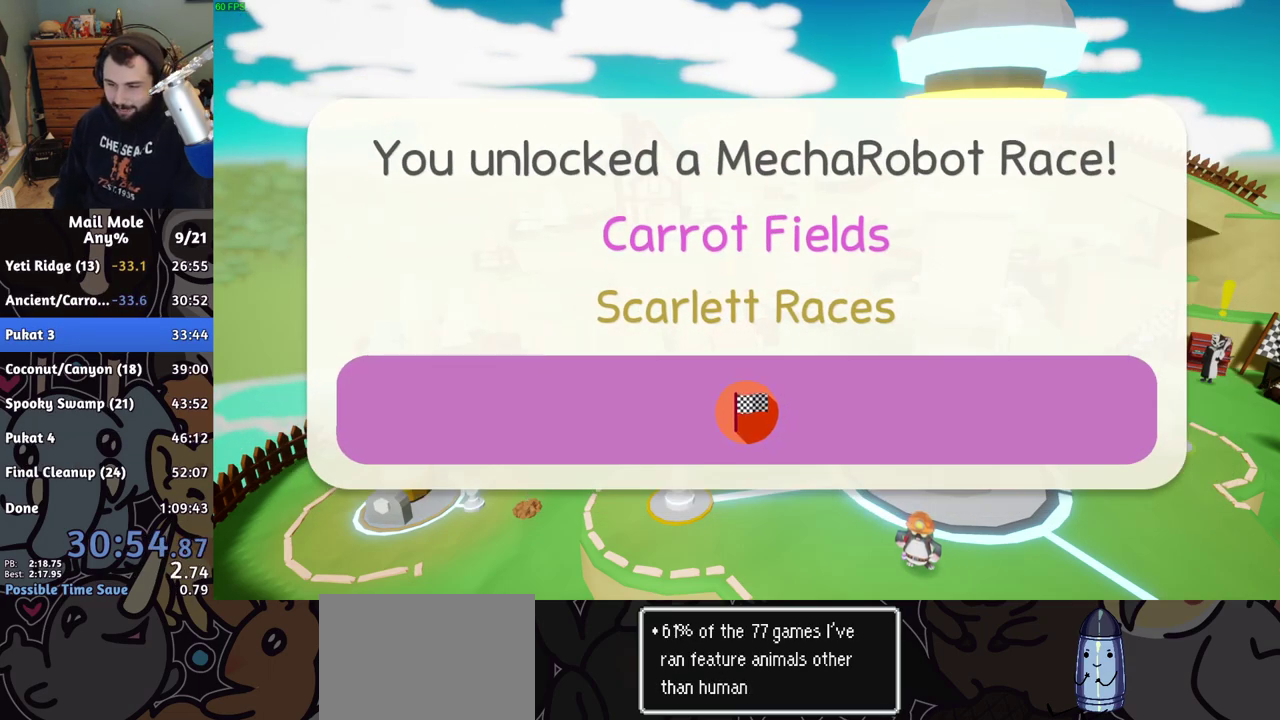
{"buttons": ["CROSS"], "left_stick": "center", "right_stick": "center", "events": [[67, "CROSS", "down"], [133, "CROSS", "up"], [200, "CROSS", "down"], [267, "CROSS", "up"], [350, "CROSS", "down"], [400, "CROSS", "up"], [483, "CROSS", "down"]]}